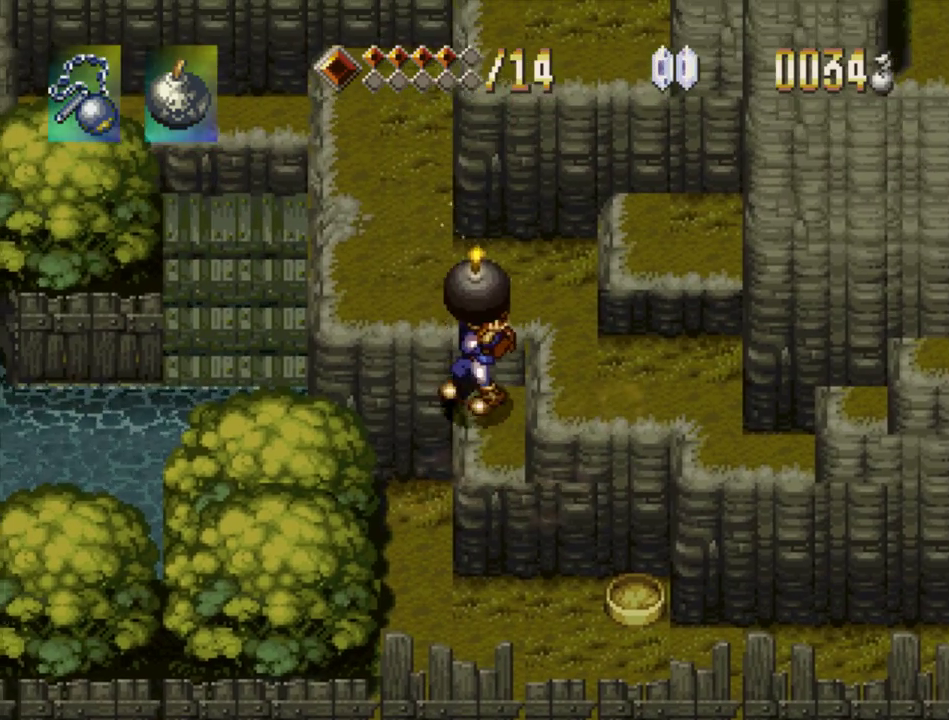
Gameplay with a controller (PlayStation layout); each line is a JSON object with the inputs held at the frame after it. "events" lists button and stick changes between this image and that frame as [ms after this image, input, new state], when the widget could be followed in between. Not read: L3 R3.
{"buttons": ["CROSS", "DPAD_RIGHT"], "events": [[33, "DPAD_LEFT", "up"], [50, "SQUARE", "down"], [167, "SQUARE", "up"], [400, "DPAD_RIGHT", "down"], [500, "CROSS", "down"]]}
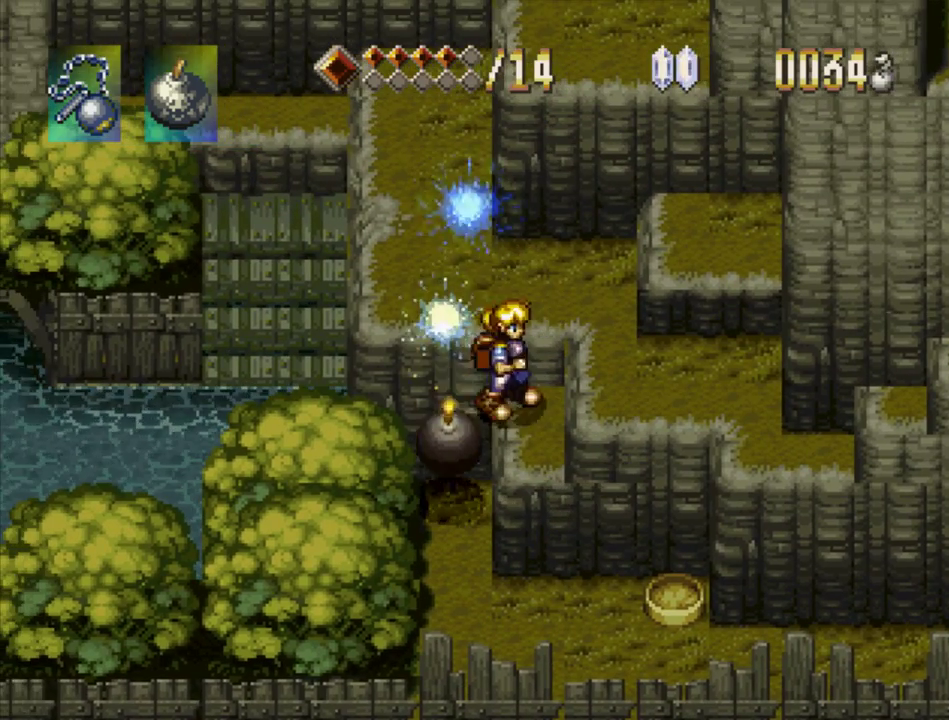
{"buttons": ["CROSS", "DPAD_RIGHT"], "events": [[17, "DPAD_UP", "down"], [167, "DPAD_UP", "up"], [200, "CROSS", "up"], [383, "DPAD_DOWN", "down"], [433, "CROSS", "down"], [500, "DPAD_DOWN", "up"]]}
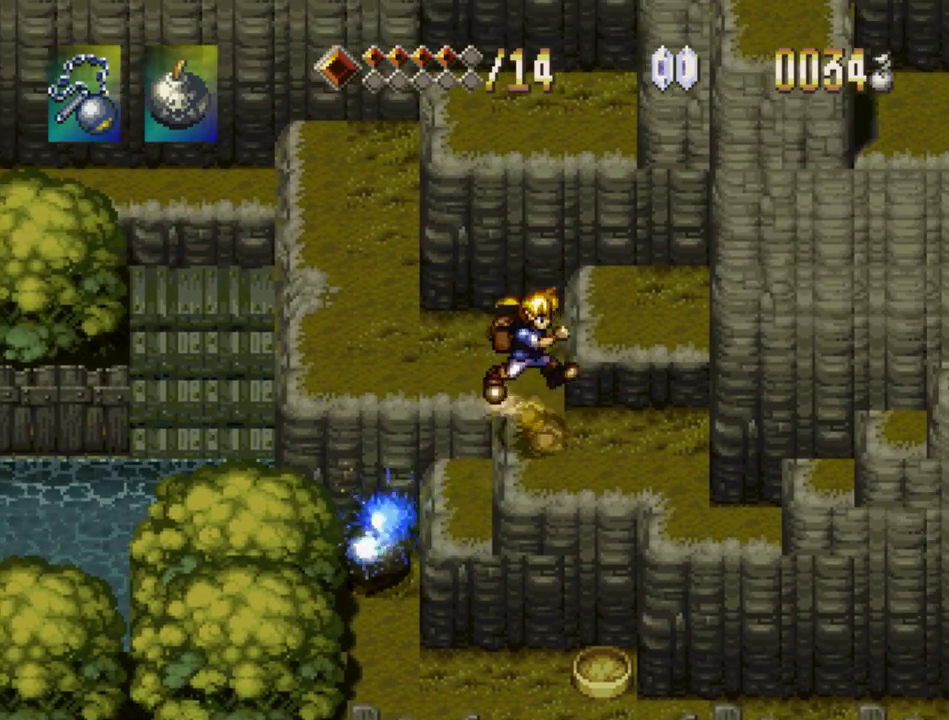
{"buttons": ["DPAD_DOWN", "DPAD_RIGHT"], "events": [[17, "DPAD_DOWN", "down"], [67, "CROSS", "up"], [417, "DPAD_DOWN", "up"], [450, "DPAD_DOWN", "down"]]}
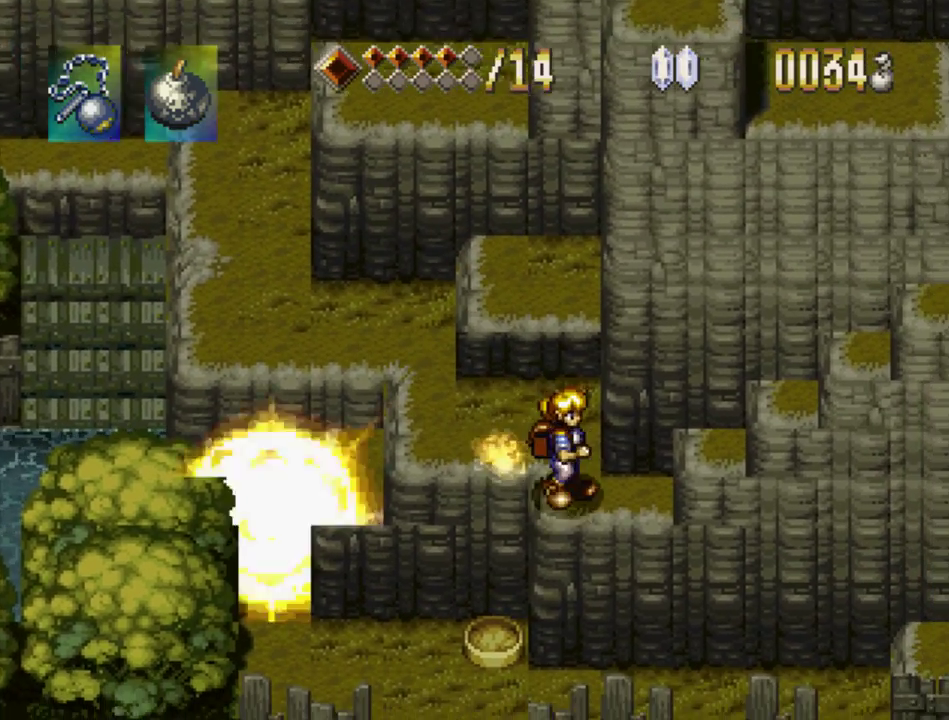
{"buttons": ["DPAD_UP", "DPAD_RIGHT"], "events": [[100, "CROSS", "down"], [117, "DPAD_DOWN", "up"], [217, "CROSS", "up"], [333, "DPAD_UP", "down"], [417, "DPAD_RIGHT", "up"], [467, "DPAD_RIGHT", "down"]]}
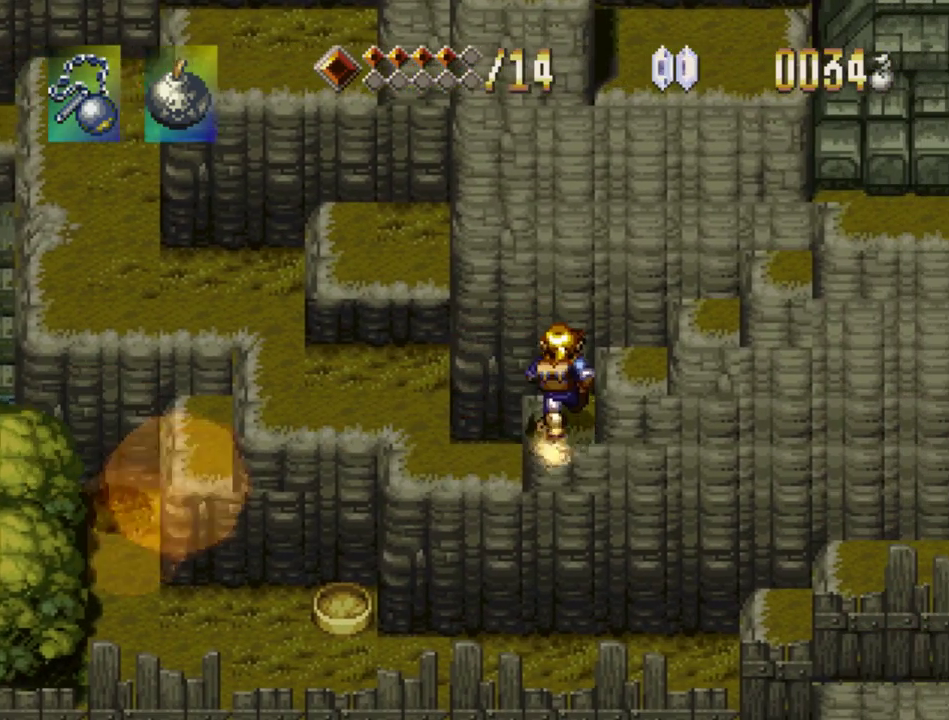
{"buttons": [], "events": [[100, "DPAD_UP", "up"], [117, "DPAD_RIGHT", "up"]]}
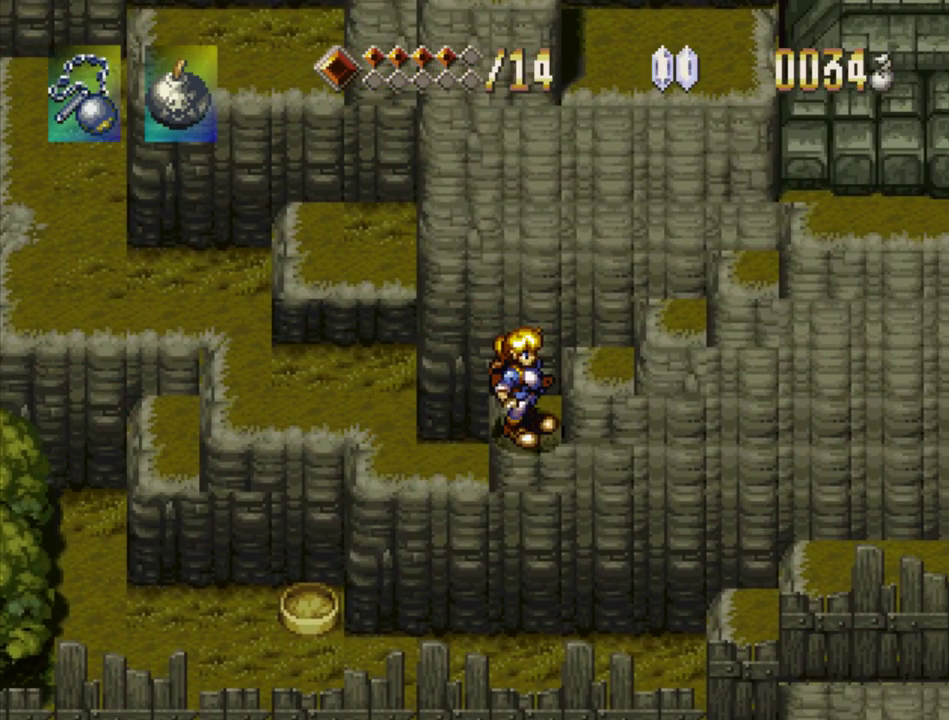
{"buttons": [], "events": []}
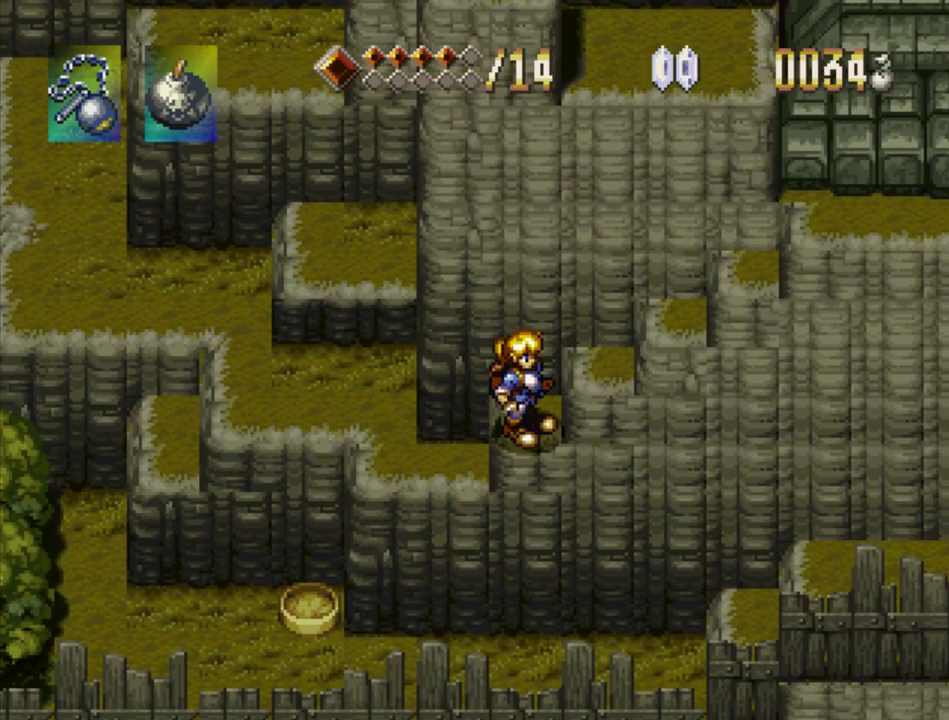
{"buttons": [], "events": []}
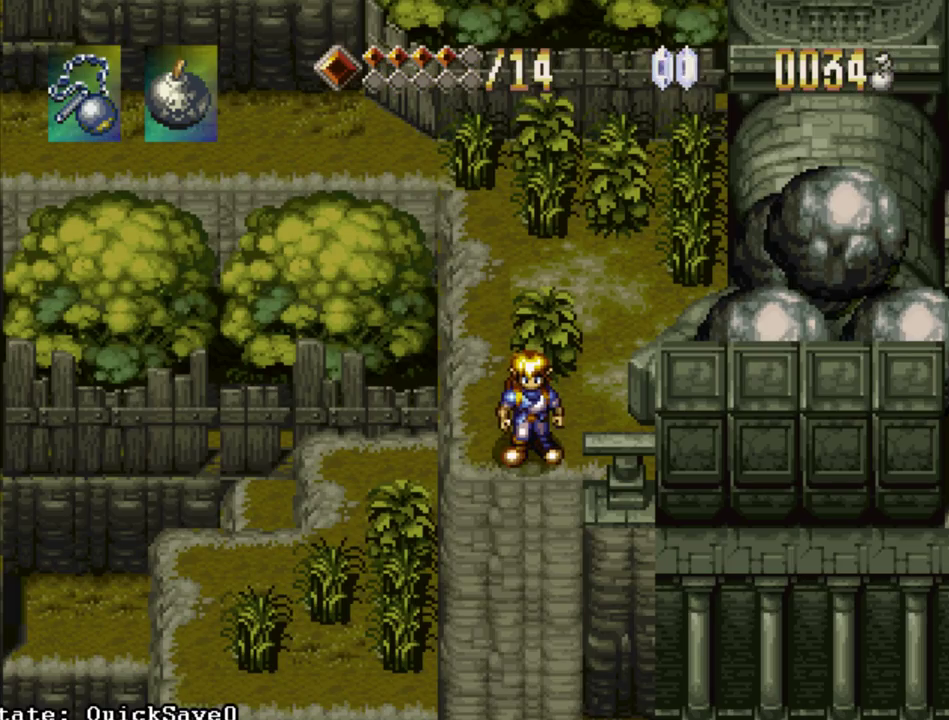
{"buttons": ["CROSS", "DPAD_DOWN"], "events": [[483, "DPAD_DOWN", "down"], [500, "CROSS", "down"]]}
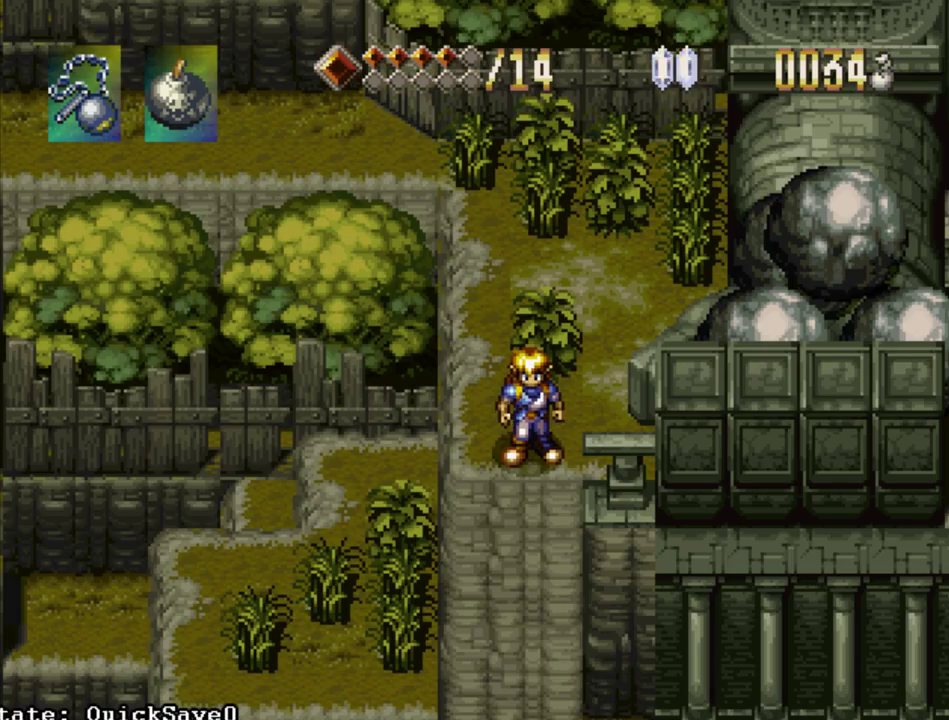
{"buttons": ["DPAD_RIGHT"], "events": [[350, "DPAD_RIGHT", "down"], [433, "DPAD_DOWN", "up"], [450, "CROSS", "up"]]}
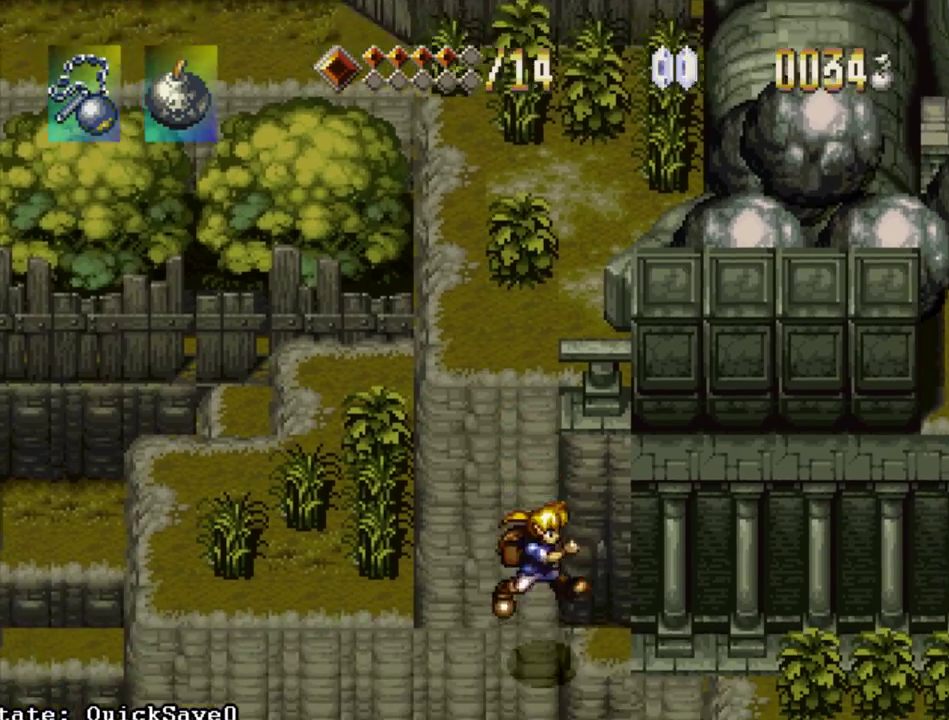
{"buttons": ["DPAD_DOWN", "DPAD_RIGHT"], "events": [[183, "CROSS", "down"], [350, "CROSS", "up"], [367, "DPAD_DOWN", "down"]]}
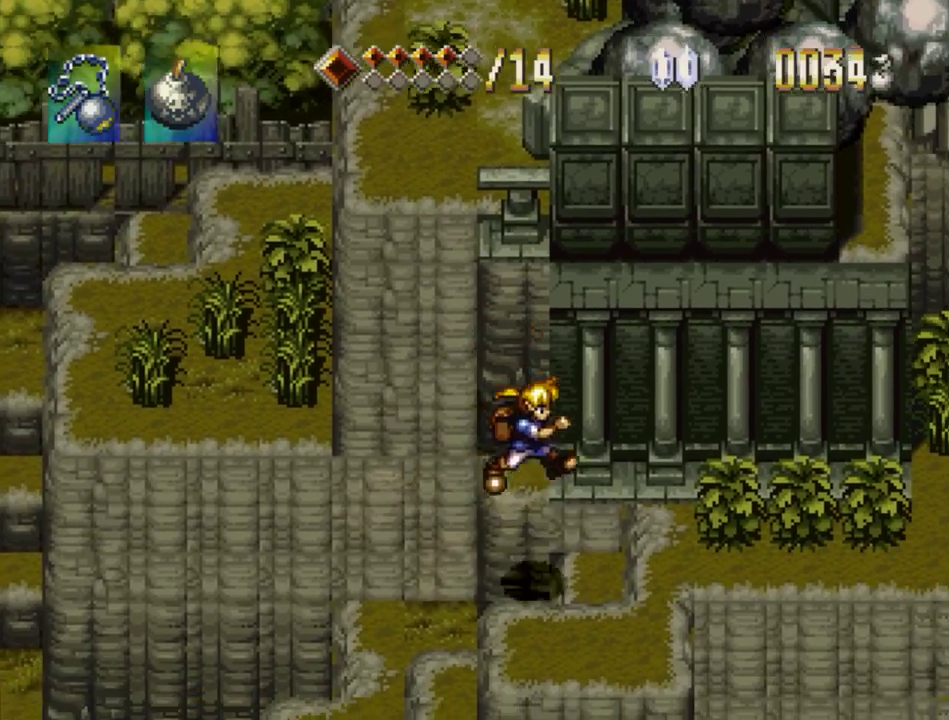
{"buttons": ["DPAD_RIGHT"], "events": [[117, "DPAD_DOWN", "up"], [150, "CROSS", "down"], [350, "CROSS", "up"]]}
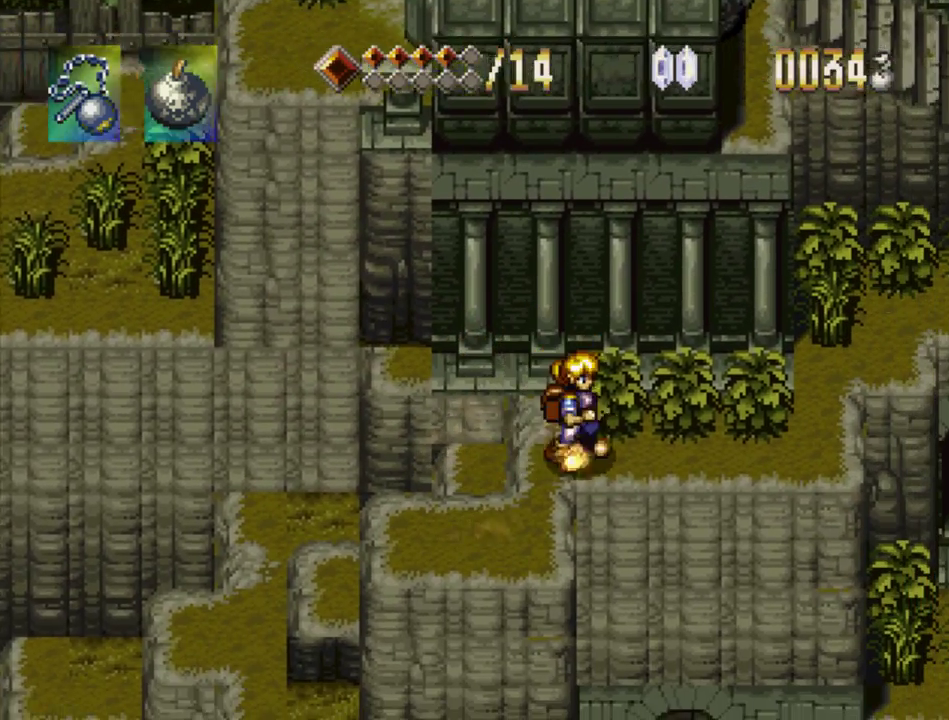
{"buttons": ["DPAD_RIGHT"], "events": []}
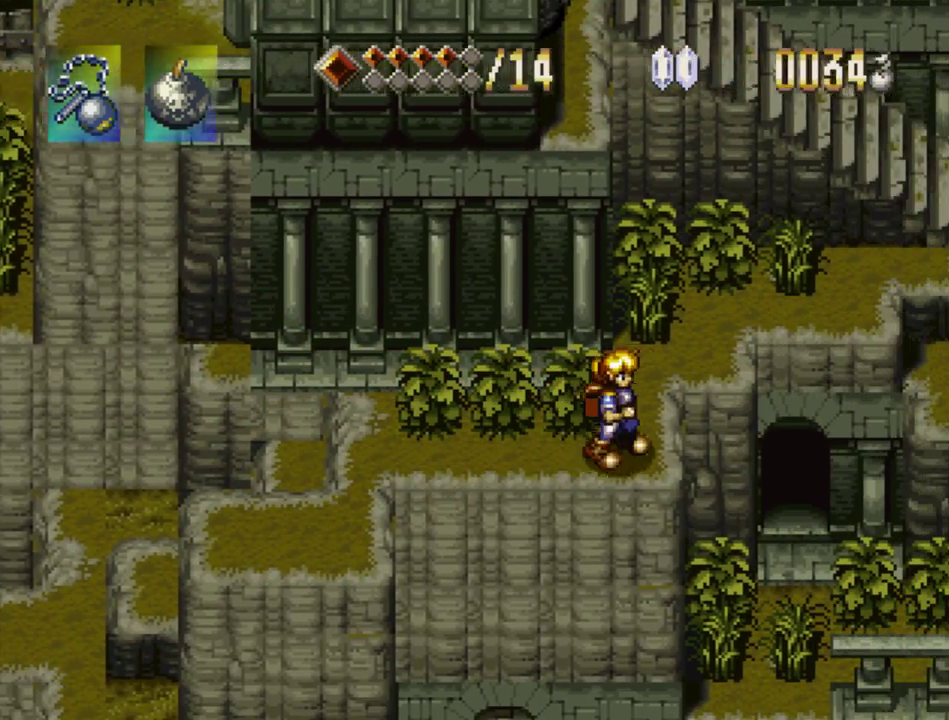
{"buttons": ["DPAD_RIGHT"], "events": [[117, "CROSS", "down"], [383, "CROSS", "up"]]}
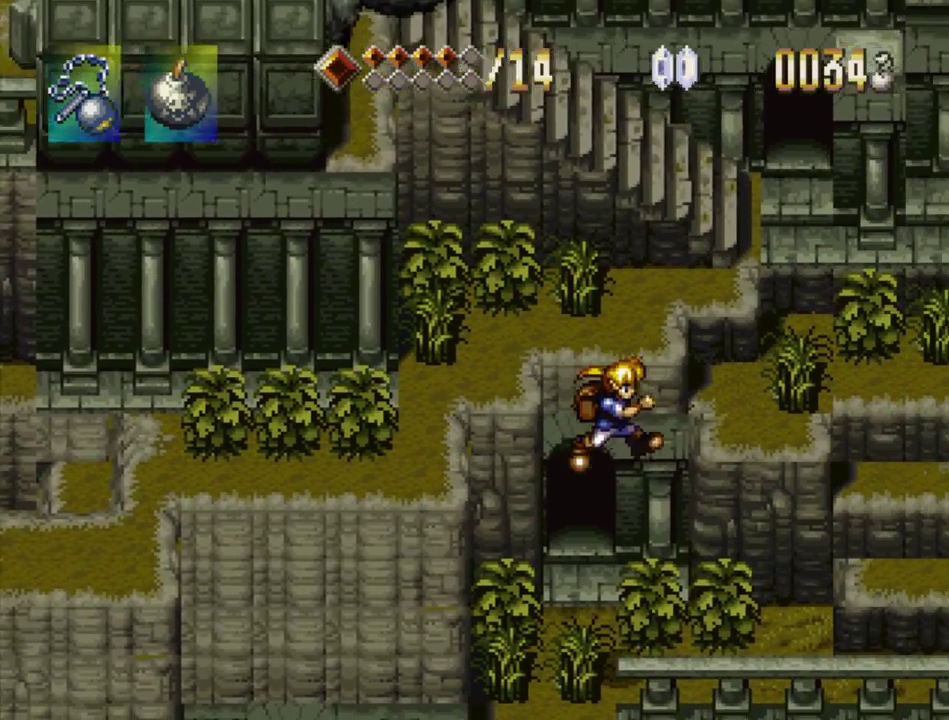
{"buttons": ["DPAD_RIGHT"], "events": [[217, "CROSS", "down"], [383, "CROSS", "up"]]}
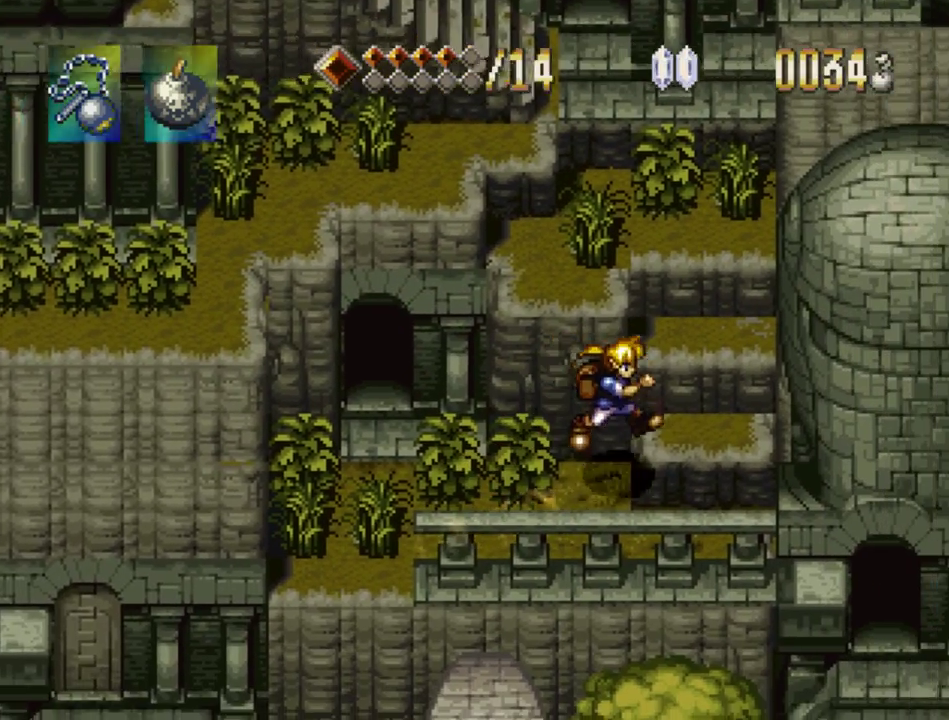
{"buttons": ["CROSS", "DPAD_LEFT"], "events": [[150, "DPAD_RIGHT", "up"], [183, "DPAD_LEFT", "down"], [483, "CROSS", "down"]]}
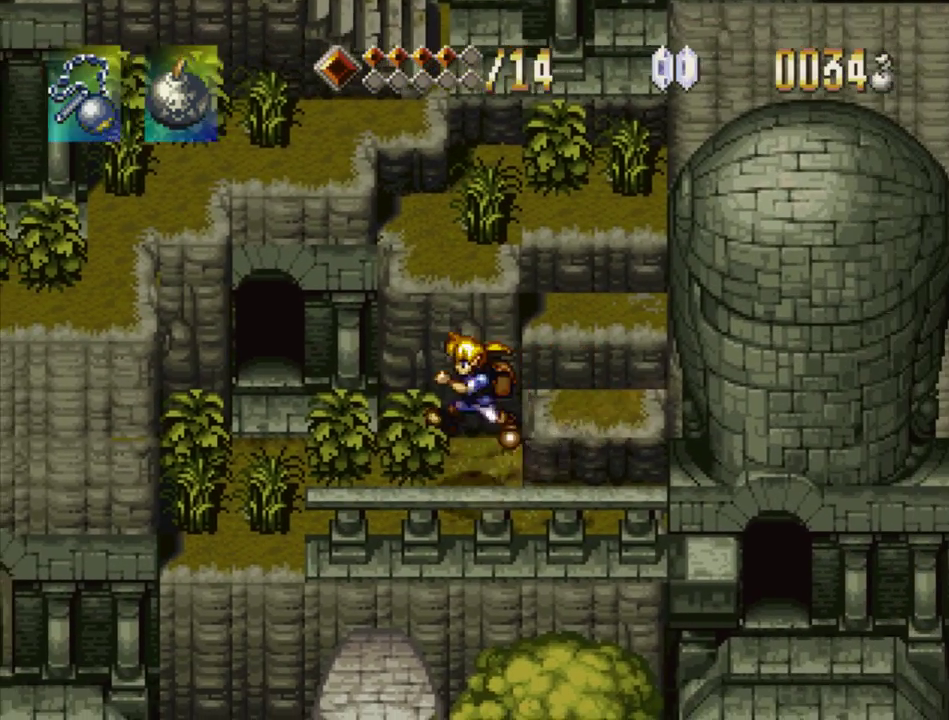
{"buttons": ["DPAD_DOWN"], "events": [[150, "CROSS", "up"], [433, "DPAD_DOWN", "down"], [467, "DPAD_LEFT", "up"]]}
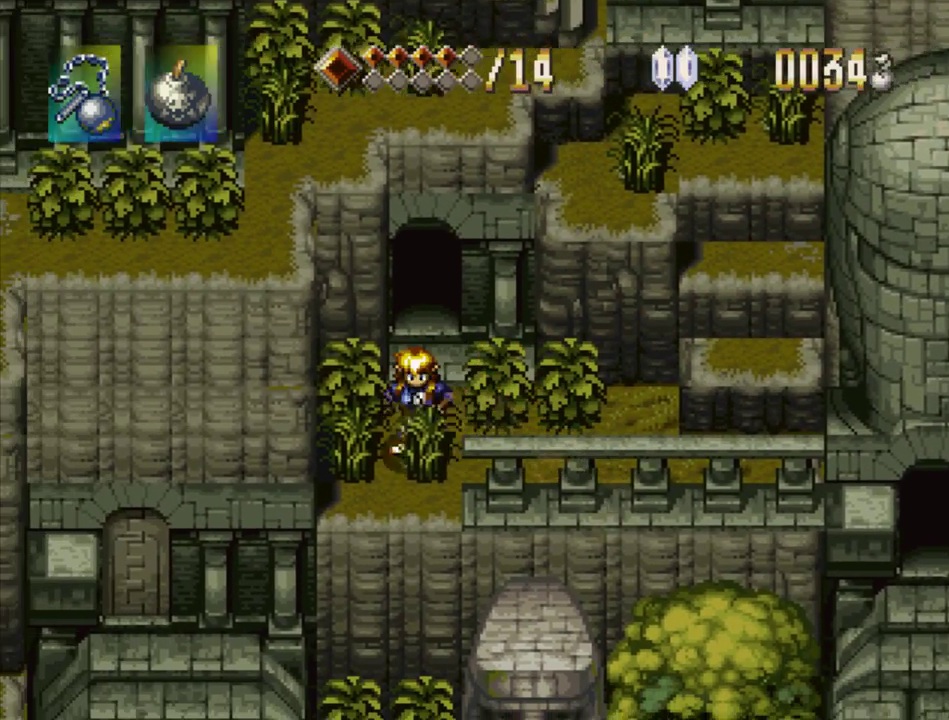
{"buttons": ["DPAD_DOWN", "DPAD_RIGHT"], "events": [[283, "CROSS", "down"], [283, "DPAD_RIGHT", "down"], [500, "CROSS", "up"]]}
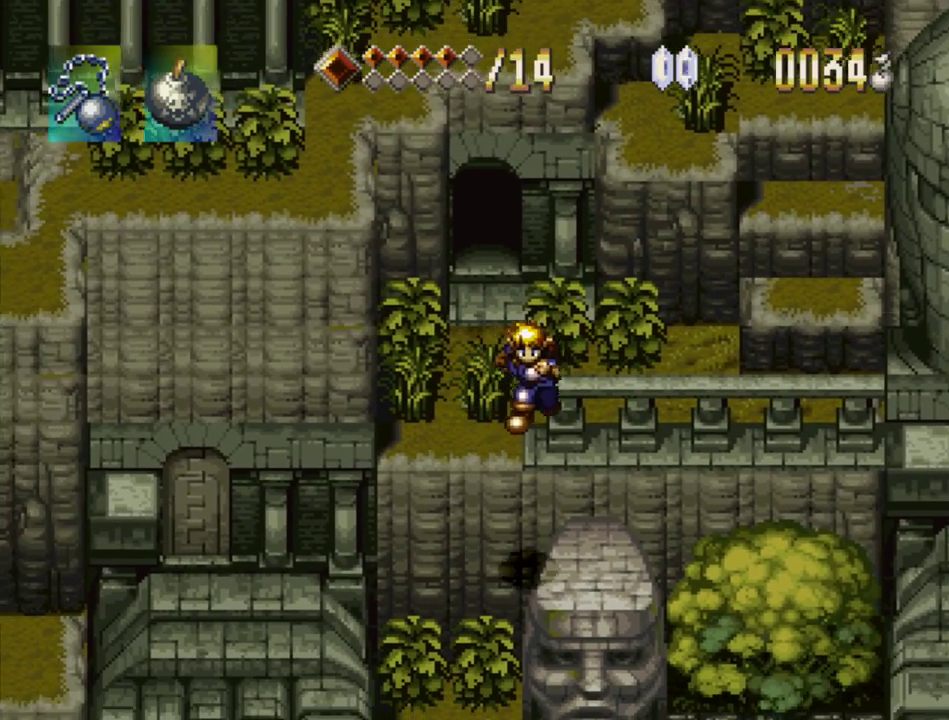
{"buttons": ["DPAD_DOWN", "DPAD_RIGHT"], "events": [[250, "CROSS", "down"], [417, "CROSS", "up"]]}
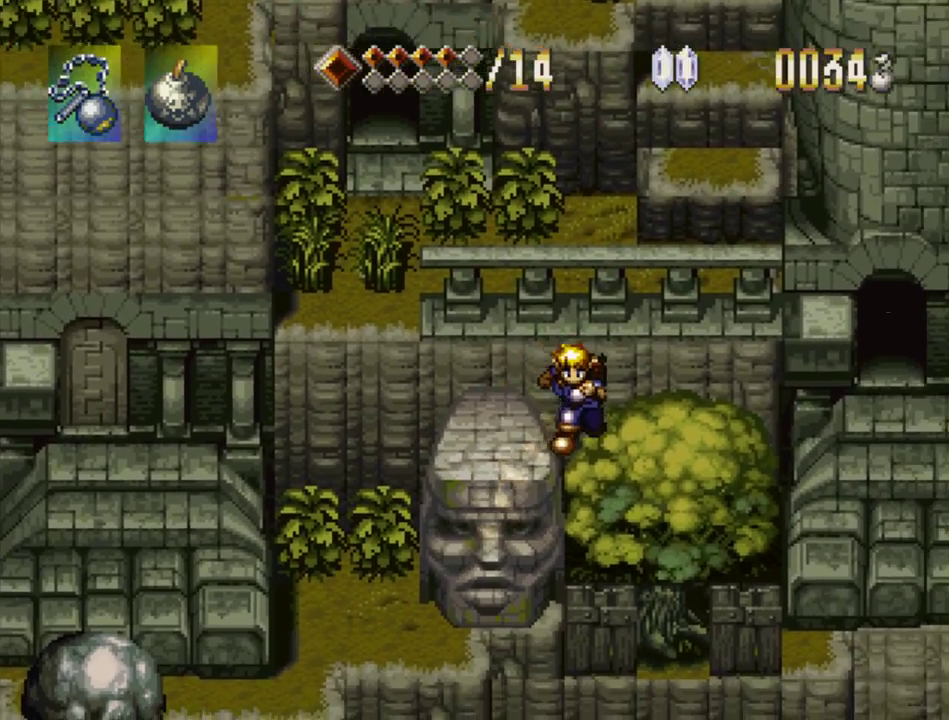
{"buttons": ["DPAD_RIGHT"], "events": [[317, "DPAD_DOWN", "up"], [350, "CROSS", "down"], [500, "CROSS", "up"]]}
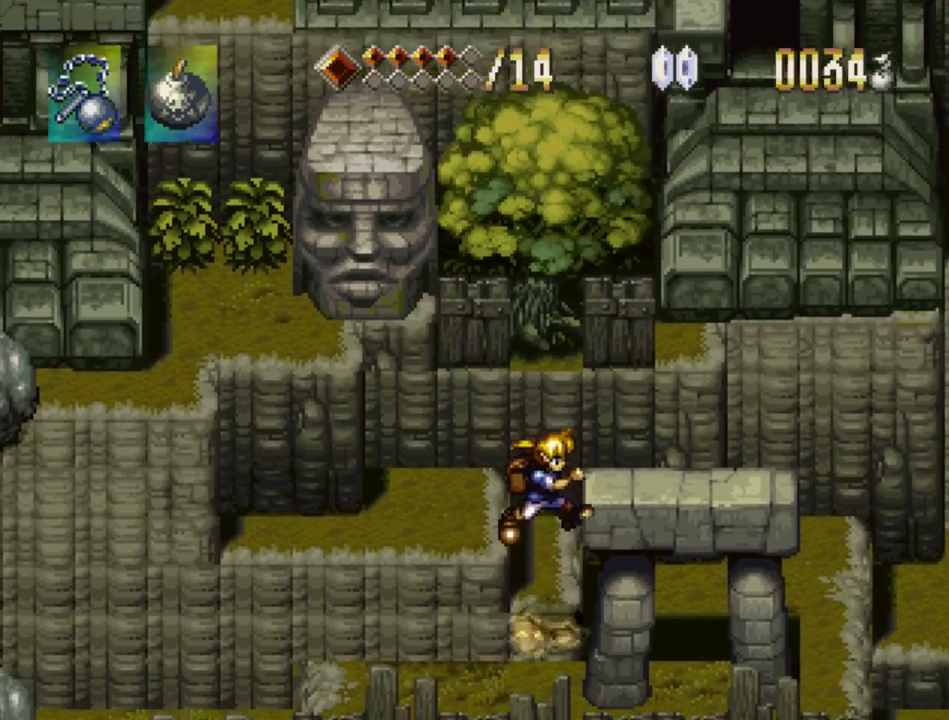
{"buttons": ["DPAD_UP", "DPAD_RIGHT"], "events": [[233, "CROSS", "down"], [250, "DPAD_DOWN", "down"], [350, "CROSS", "up"], [400, "DPAD_DOWN", "up"], [417, "DPAD_UP", "down"]]}
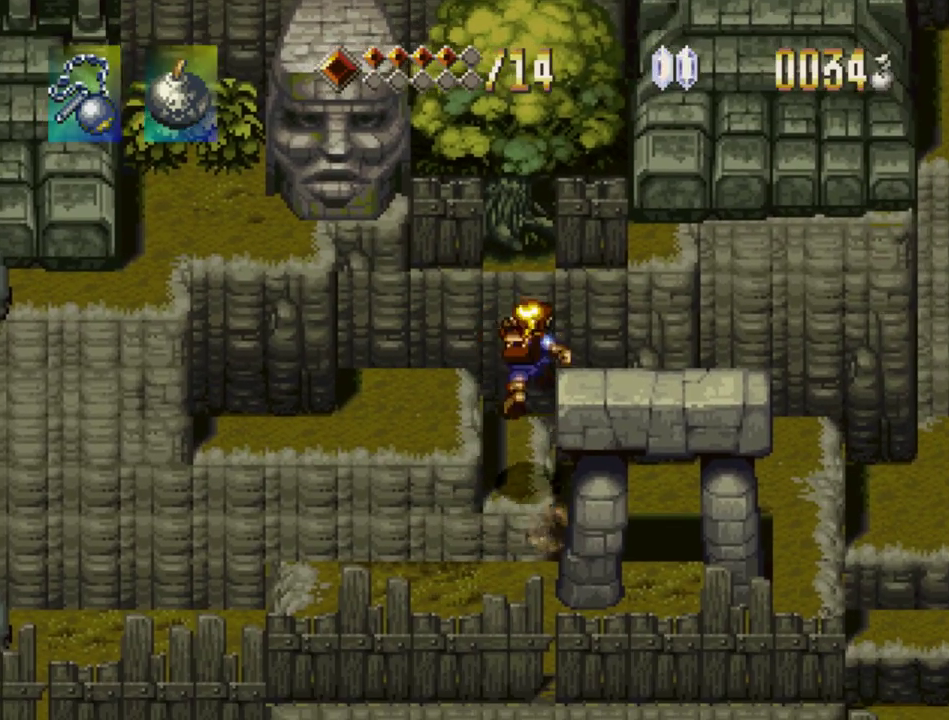
{"buttons": ["DPAD_DOWN", "DPAD_RIGHT"], "events": [[350, "DPAD_UP", "up"], [467, "DPAD_DOWN", "down"]]}
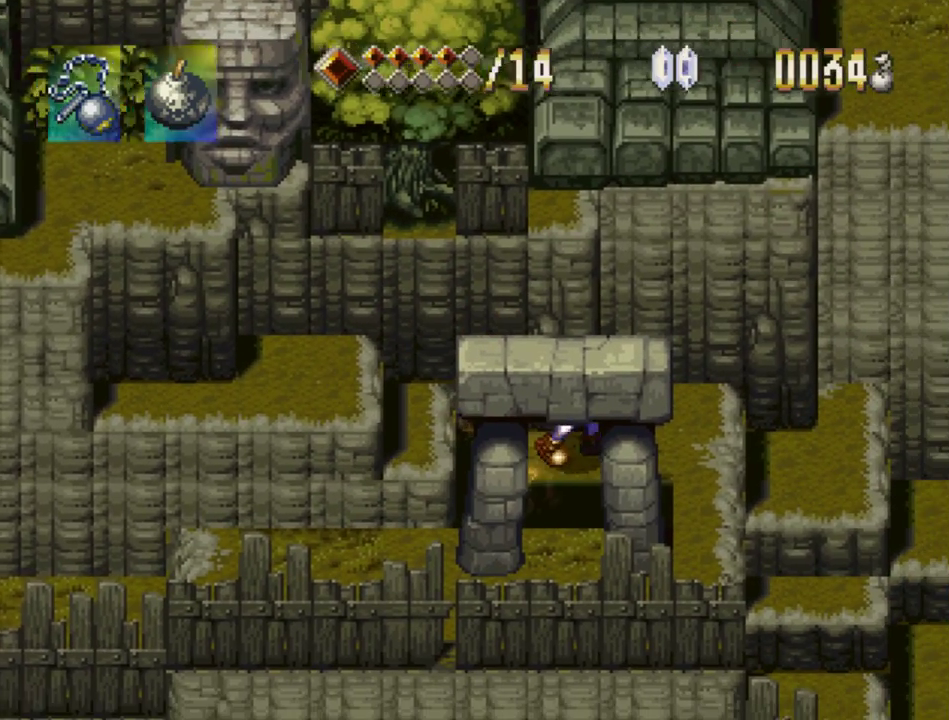
{"buttons": ["CROSS", "DPAD_DOWN", "DPAD_RIGHT"], "events": [[33, "DPAD_DOWN", "up"], [467, "CROSS", "down"], [483, "DPAD_DOWN", "down"]]}
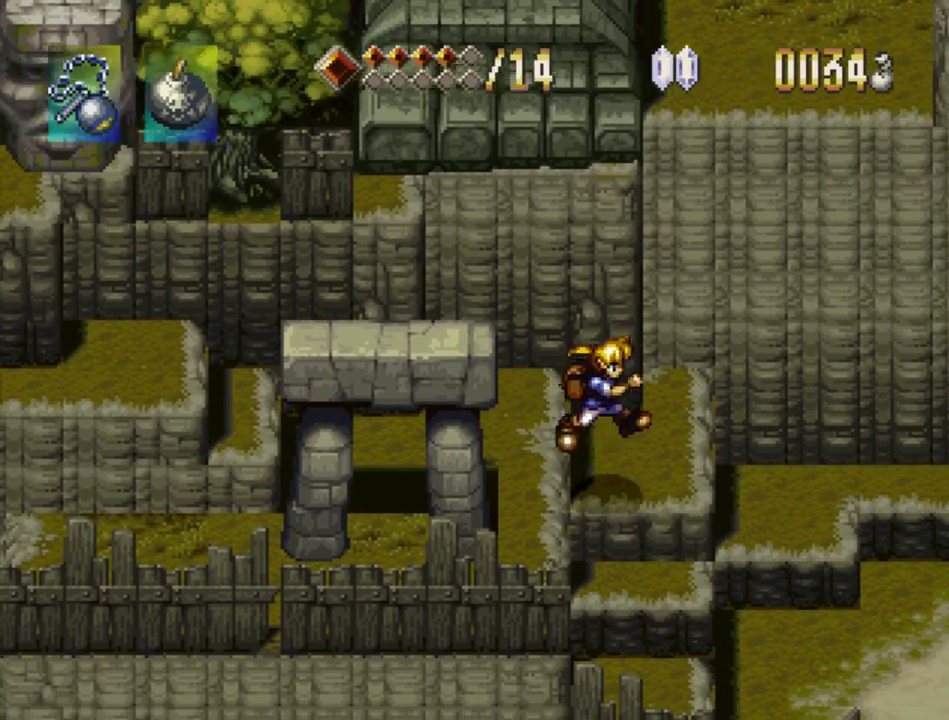
{"buttons": ["DPAD_RIGHT"], "events": [[50, "CROSS", "up"], [483, "DPAD_DOWN", "up"]]}
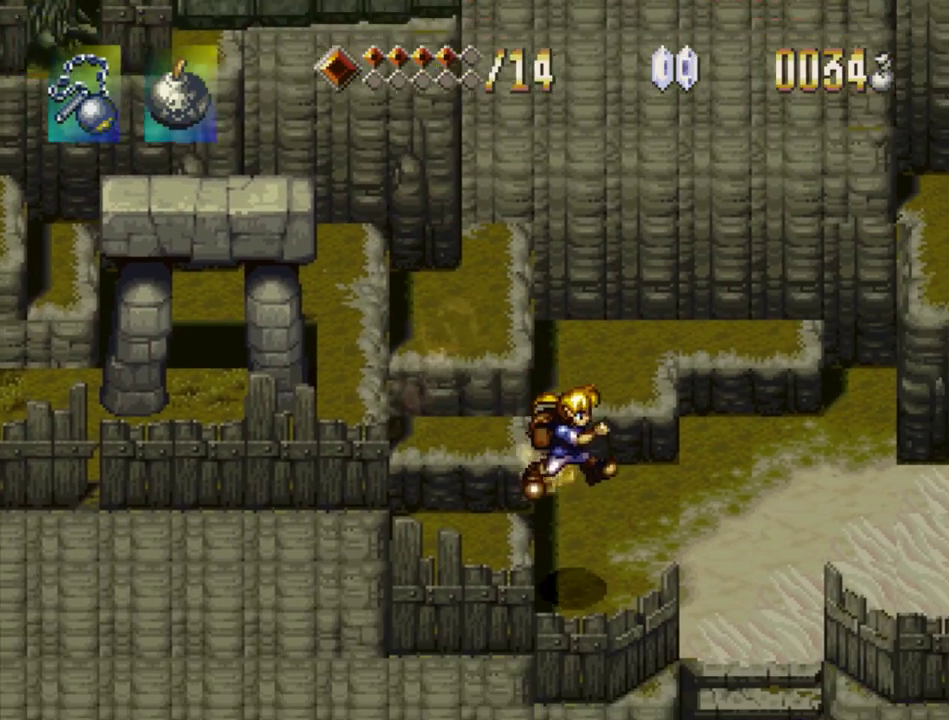
{"buttons": ["DPAD_DOWN"], "events": [[467, "DPAD_DOWN", "down"], [500, "DPAD_RIGHT", "up"]]}
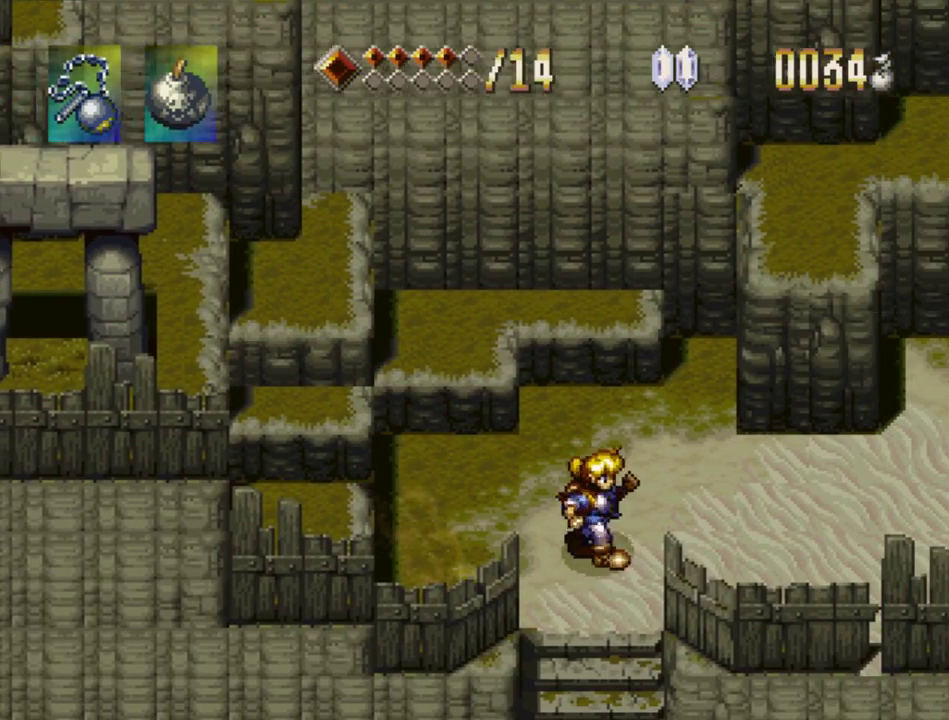
{"buttons": ["DPAD_DOWN"], "events": []}
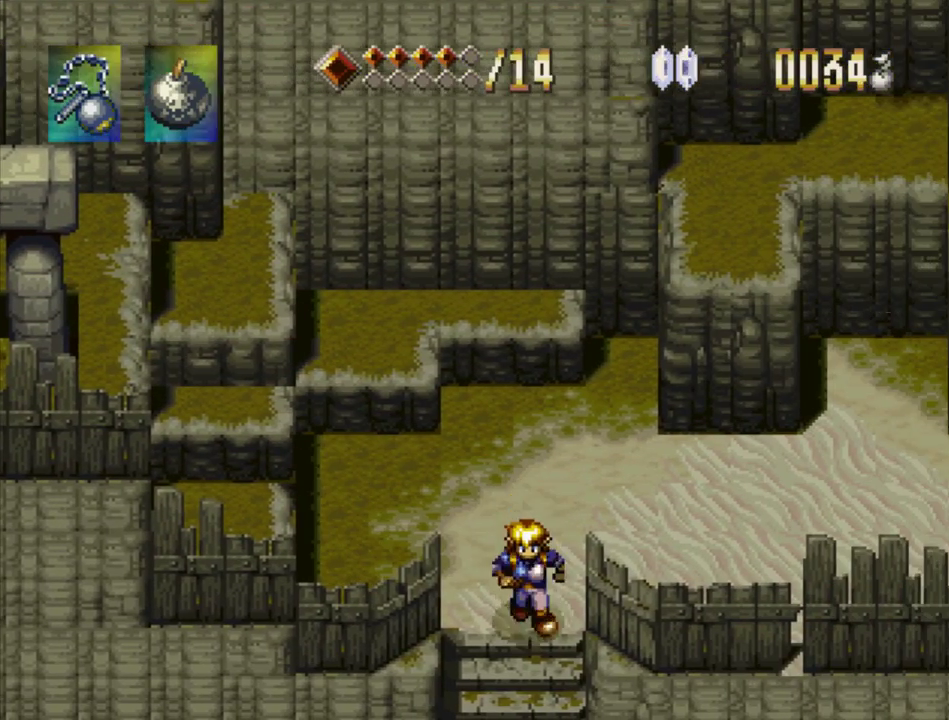
{"buttons": ["DPAD_DOWN"], "events": []}
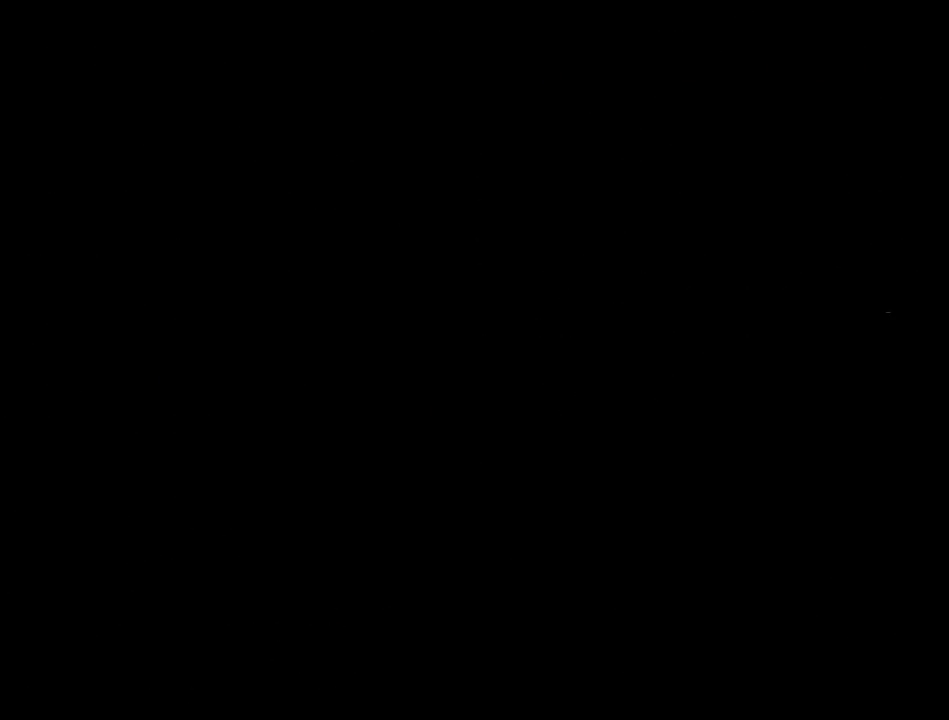
{"buttons": [], "events": [[67, "DPAD_DOWN", "up"]]}